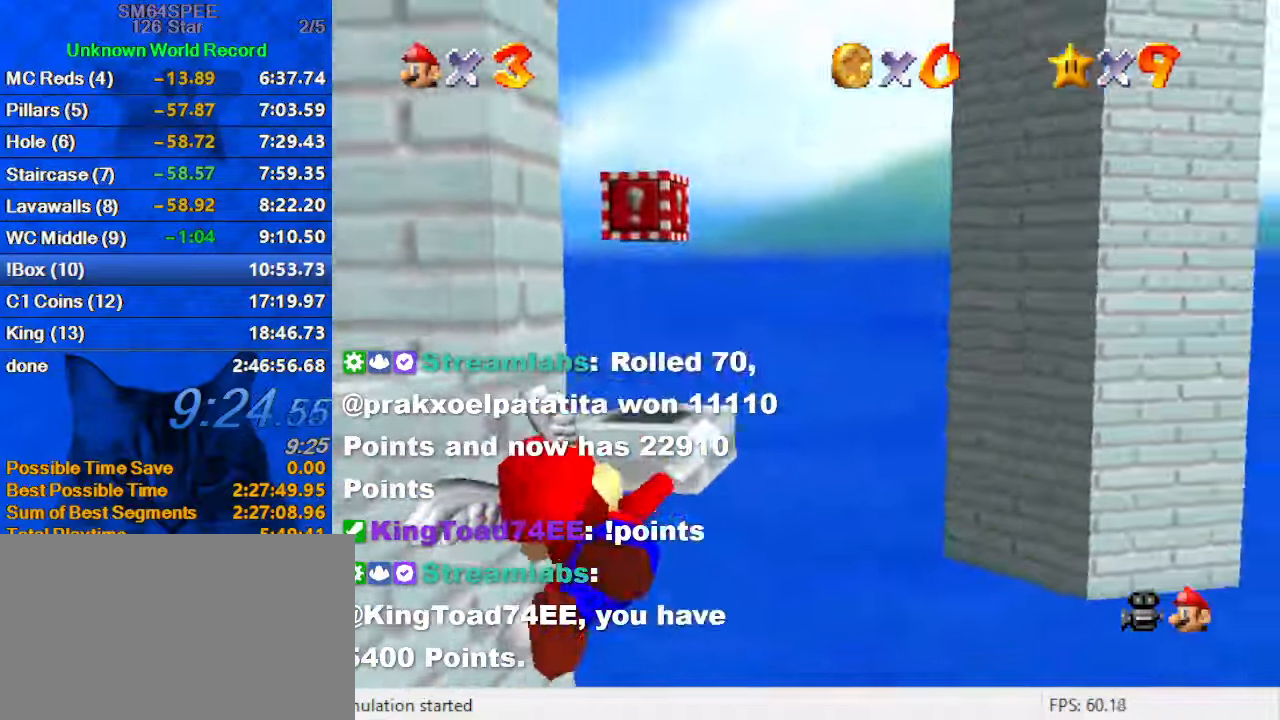
Gameplay with keyboard; each line is a JSON object with the keys held at the frame after it. "events" lists presses ("down") and releases ("up") of "a", "c", "ctrl", "d", "down", "left", "return", "right", "s", "shift", "up", "w", "x" and "y" between this image and that frame as [ms after this image, input, new state], when the widget could be followed in between. No other keys are recorded. Mouse input is not recorded.
{"keys": ["left", "up"], "events": [[34, "down", "up"], [67, "left", "up"], [167, "left", "down"], [400, "up", "down"]]}
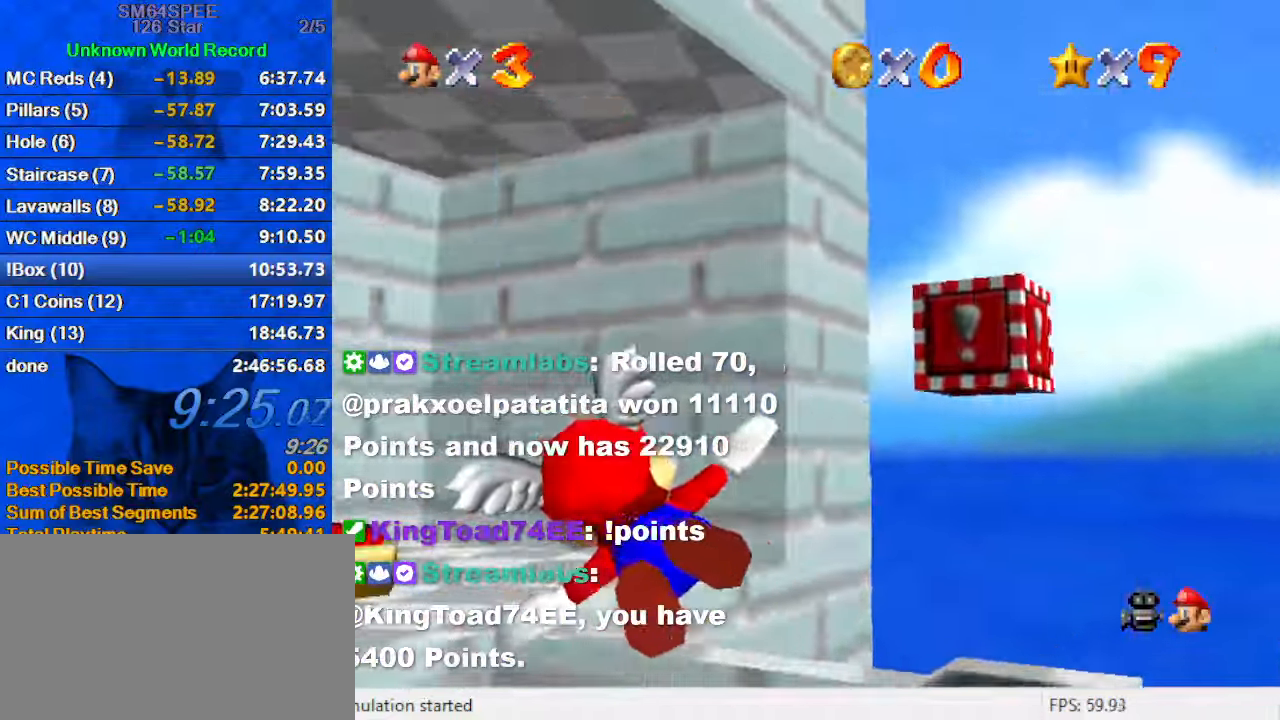
{"keys": [], "events": [[100, "left", "up"], [200, "up", "up"]]}
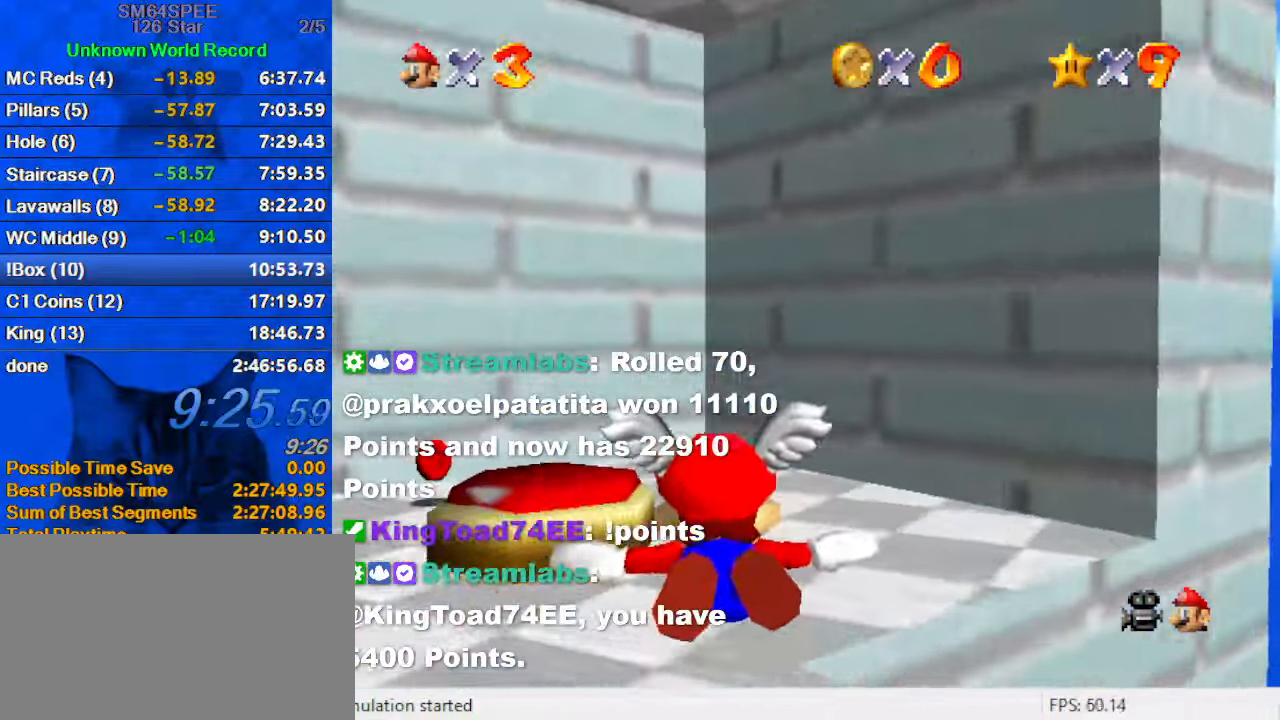
{"keys": [], "events": [[167, "right", "down"], [167, "up", "down"], [300, "up", "up"], [400, "right", "up"]]}
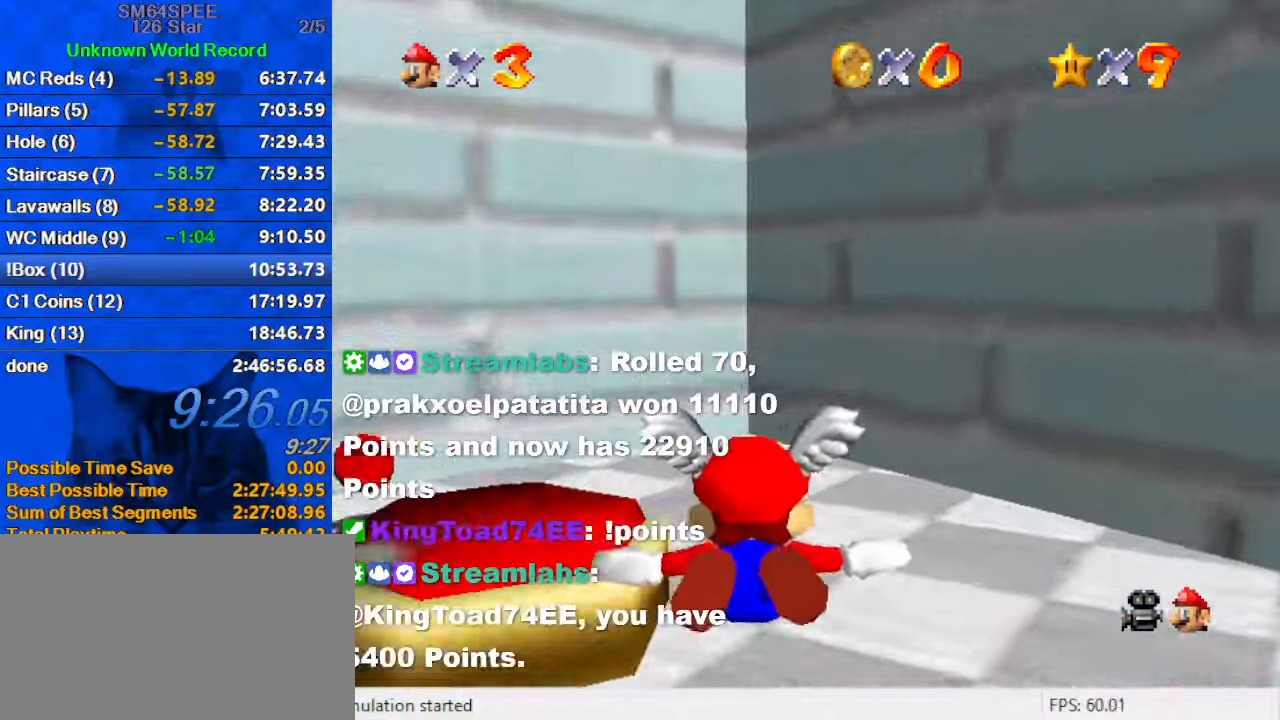
{"keys": ["a", "left", "up"], "events": [[34, "y", "down"], [67, "shift", "down"], [134, "right", "down"], [134, "y", "up"], [167, "shift", "up"], [167, "up", "down"], [200, "c", "down"], [267, "a", "down"], [267, "right", "up"], [300, "s", "down"], [367, "c", "up"], [400, "a", "up"], [400, "s", "up"], [500, "a", "down"], [500, "left", "down"]]}
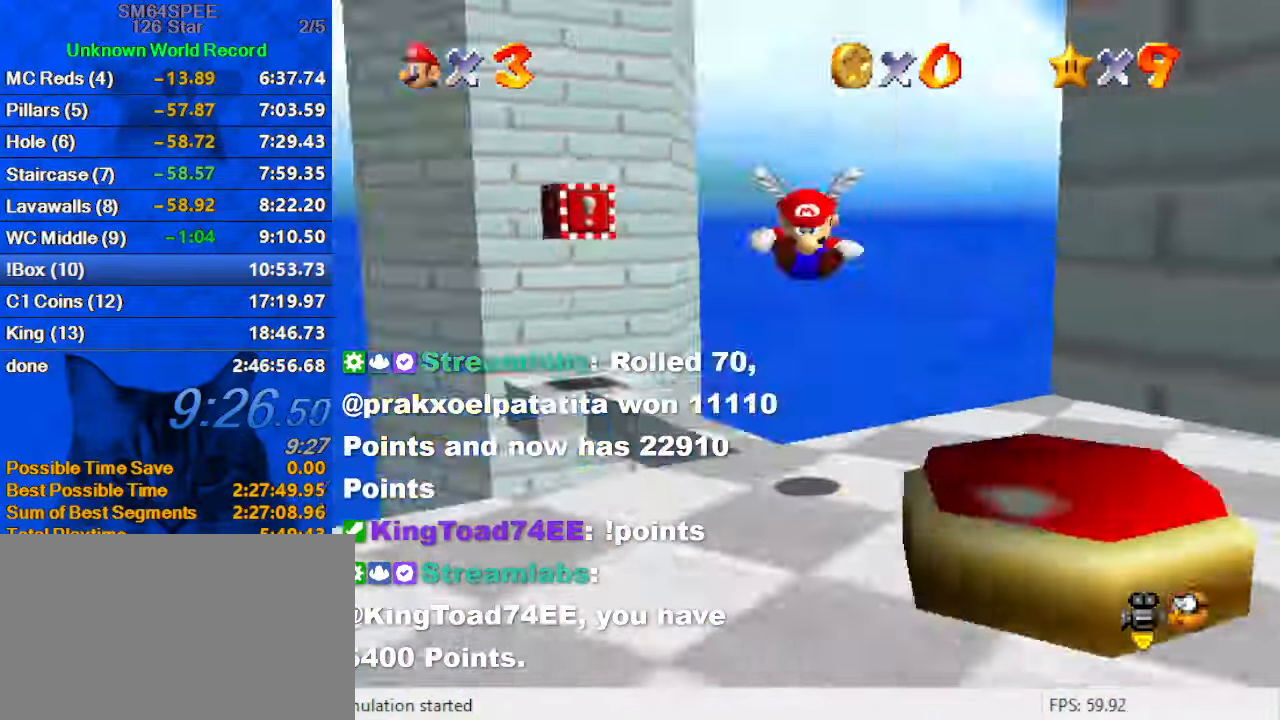
{"keys": [], "events": [[100, "up", "up"], [134, "a", "up"], [167, "left", "up"], [234, "d", "down"], [367, "d", "up"]]}
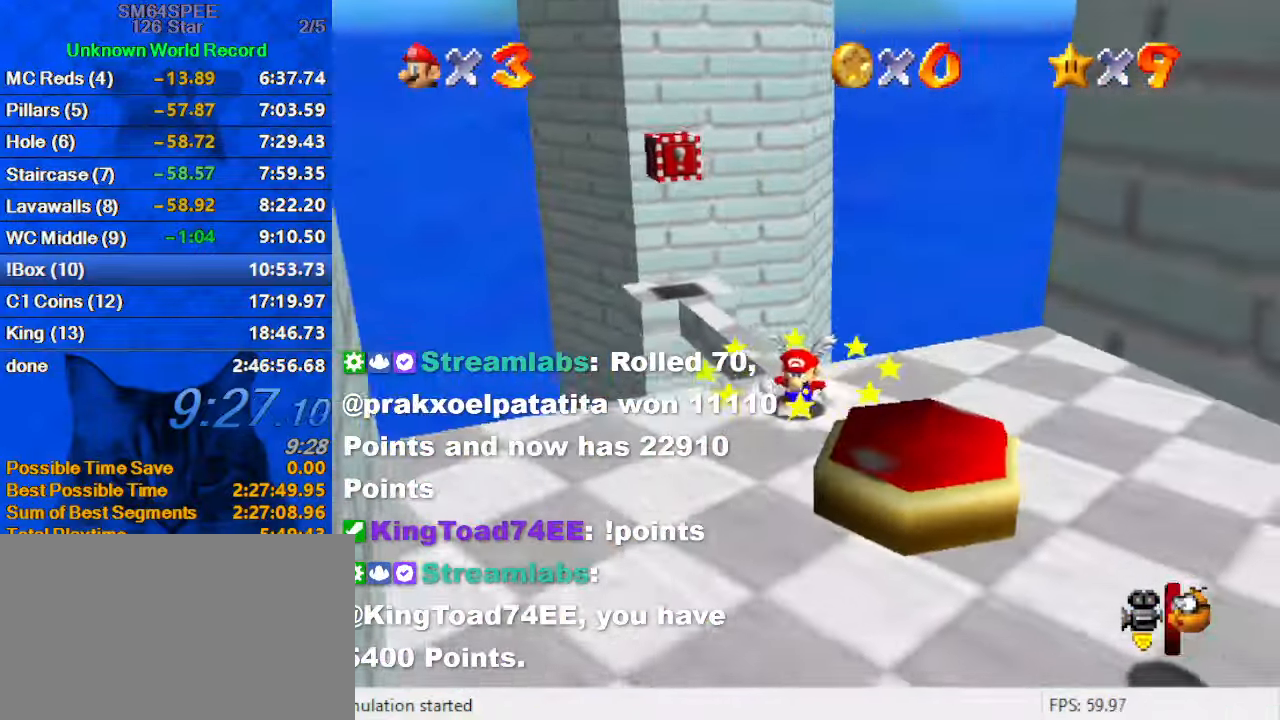
{"keys": ["left", "up"], "events": [[67, "down", "down"], [67, "left", "down"], [200, "down", "up"], [200, "left", "up"], [334, "up", "down"], [467, "left", "down"]]}
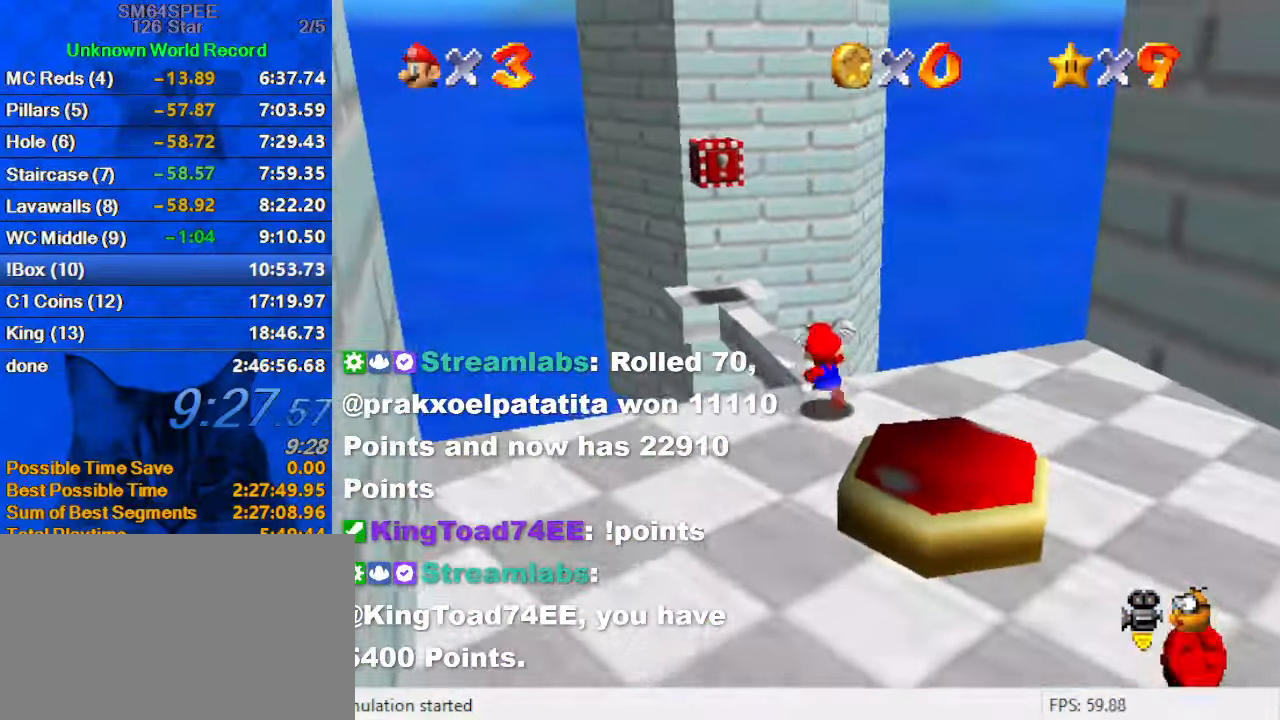
{"keys": ["left", "up"], "events": [[33, "shift", "down"], [166, "left", "up"], [166, "shift", "up"], [500, "left", "down"]]}
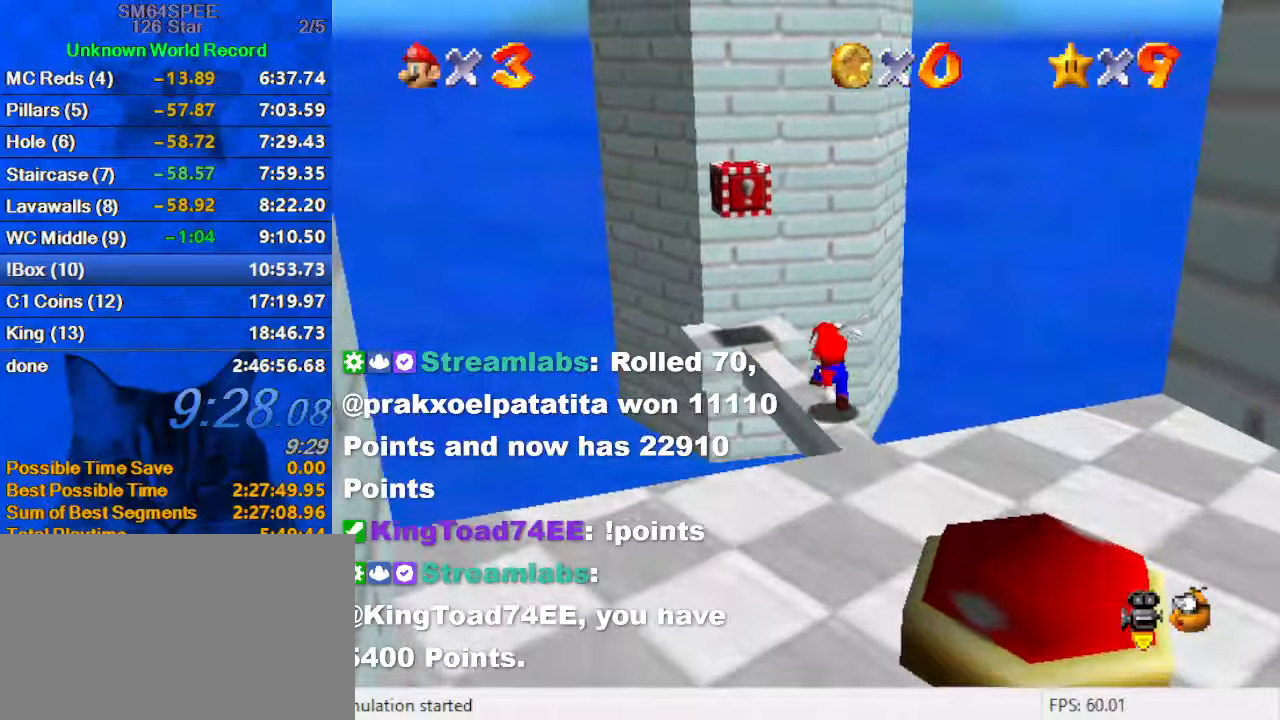
{"keys": ["down", "right", "shift"], "events": [[100, "shift", "down"], [233, "a", "down"], [266, "up", "up"], [333, "left", "up"], [366, "down", "down"], [366, "right", "down"], [400, "a", "up"]]}
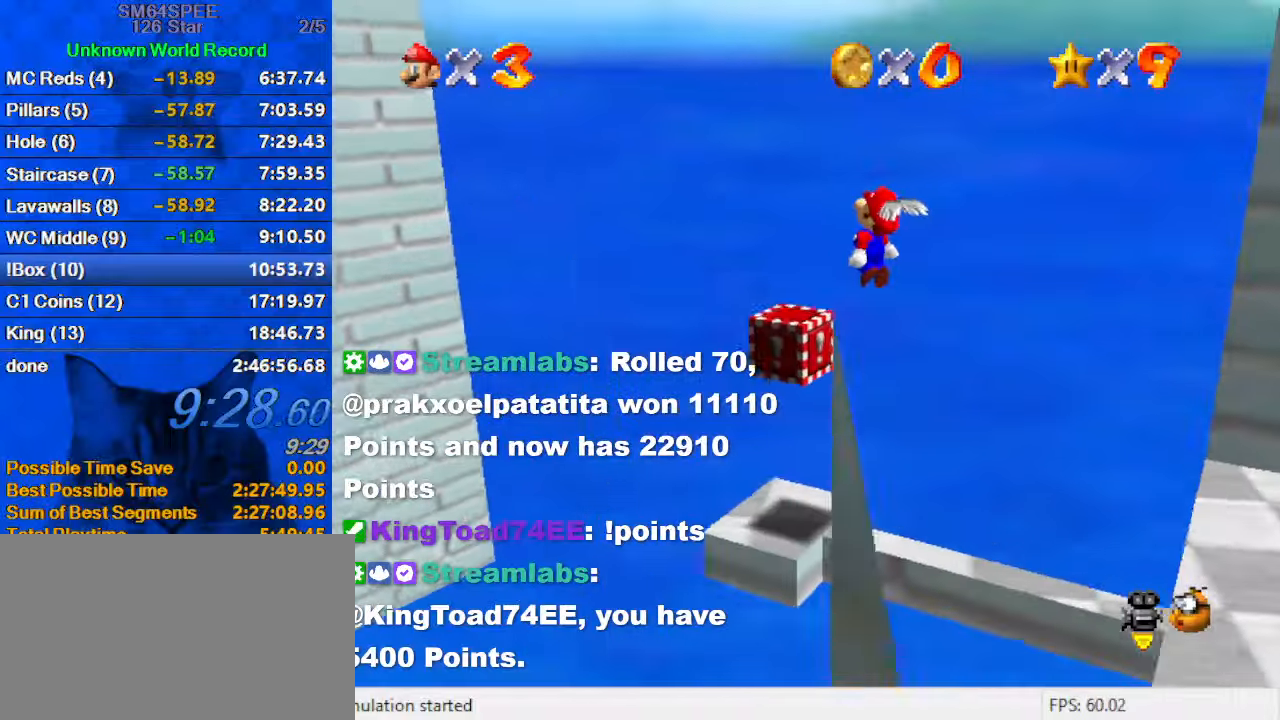
{"keys": ["d", "shift"], "events": [[233, "ctrl", "down"], [300, "right", "up"], [366, "ctrl", "up"], [366, "down", "up"], [466, "d", "down"]]}
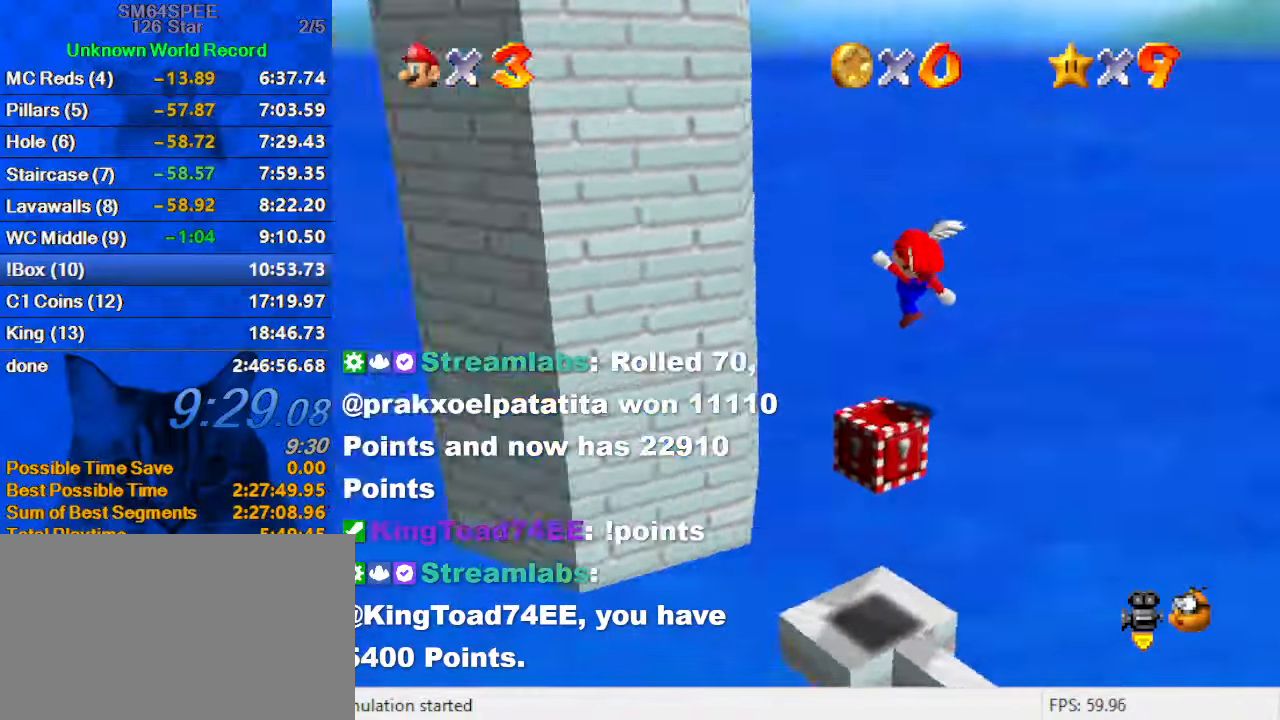
{"keys": ["shift"], "events": [[33, "left", "down"], [33, "up", "down"], [66, "d", "up"], [100, "left", "up"], [100, "up", "up"], [200, "d", "down"], [266, "d", "up"], [333, "d", "down"], [433, "d", "up"]]}
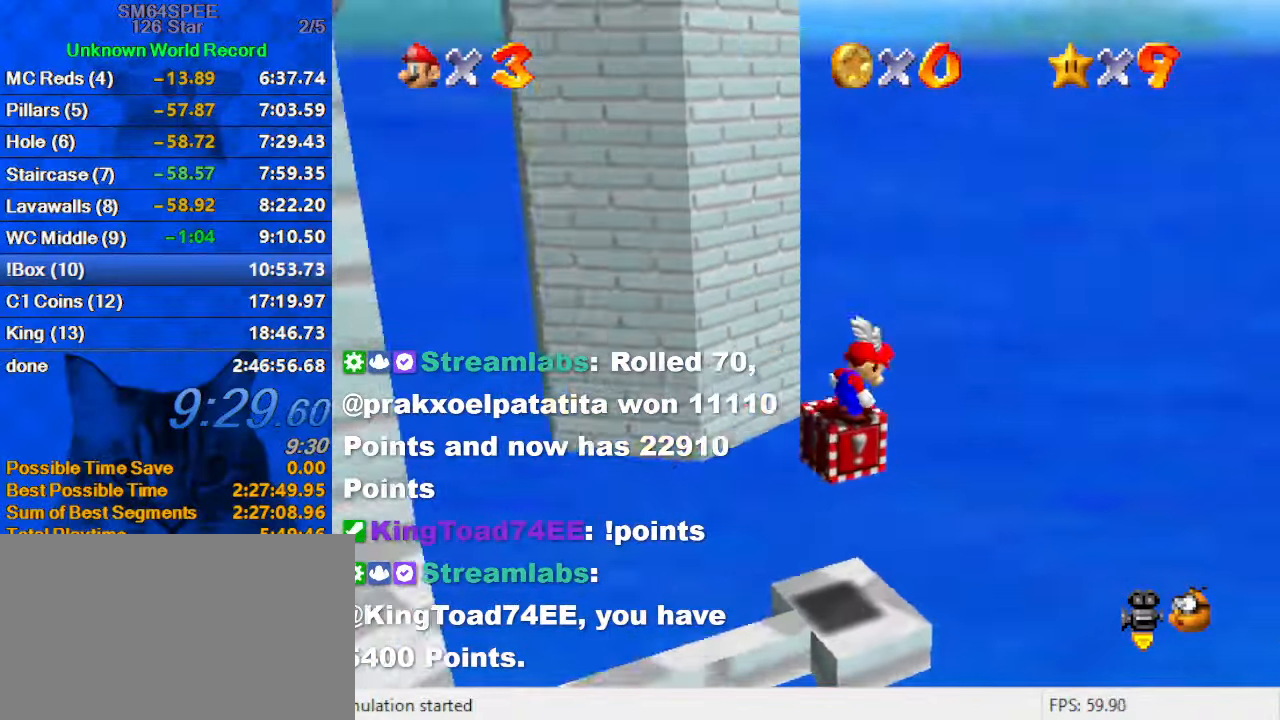
{"keys": ["left", "shift", "up"], "events": [[400, "up", "down"], [466, "left", "down"]]}
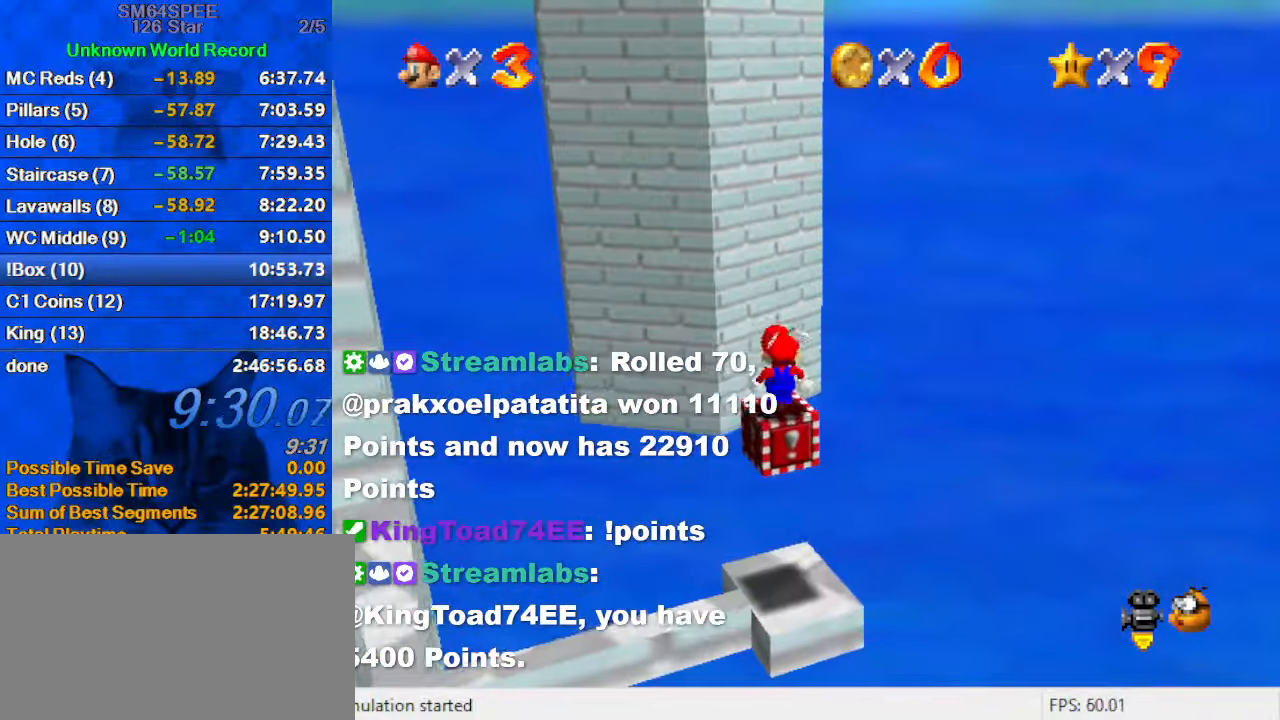
{"keys": ["shift"], "events": [[33, "ctrl", "down"], [100, "left", "up"], [100, "up", "up"], [133, "d", "down"], [200, "shift", "up"], [233, "ctrl", "up"], [233, "down", "down"], [233, "right", "down"], [266, "d", "up"], [266, "right", "up"], [333, "down", "up"], [433, "shift", "down"]]}
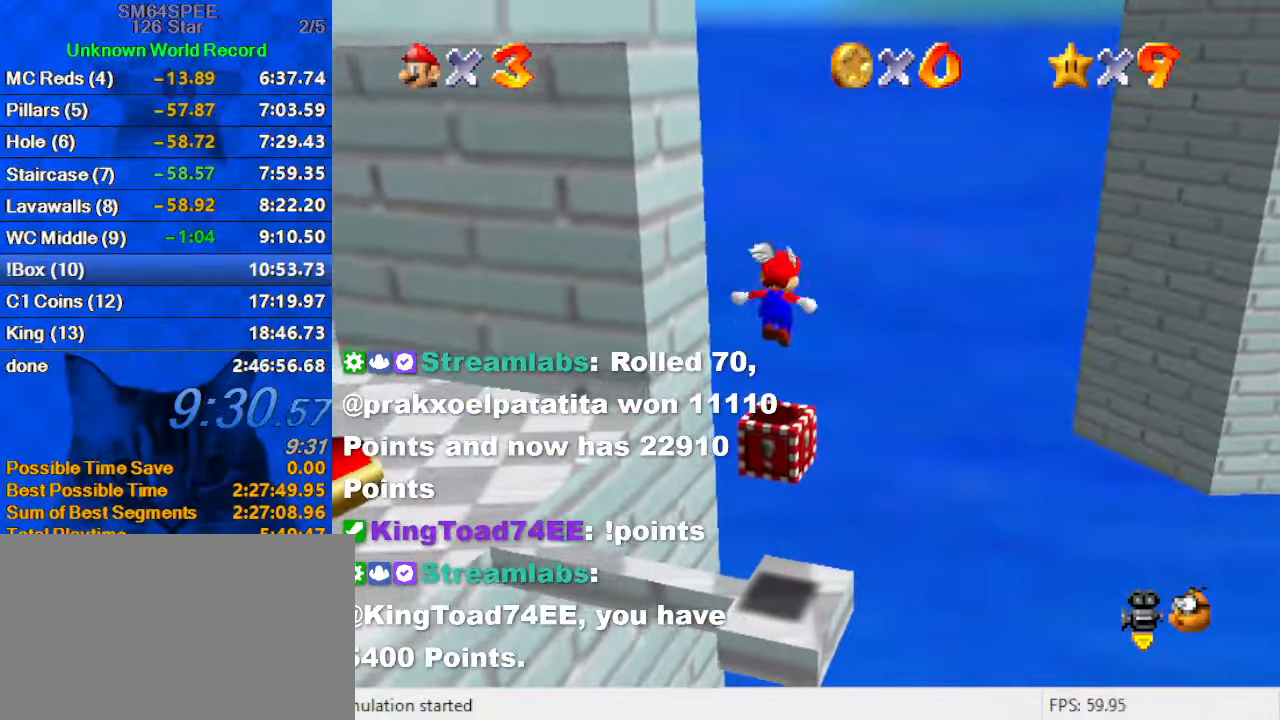
{"keys": ["up"], "events": [[33, "shift", "up"], [333, "up", "down"]]}
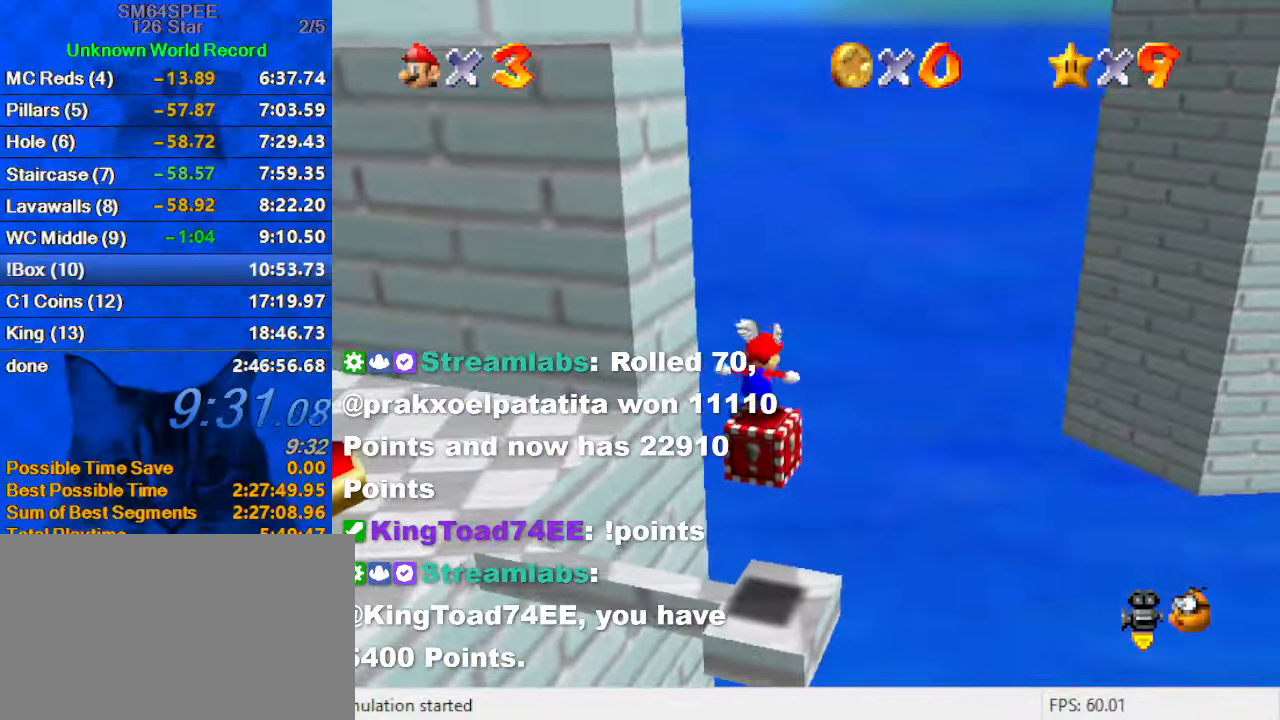
{"keys": ["shift", "up"], "events": [[66, "shift", "down"]]}
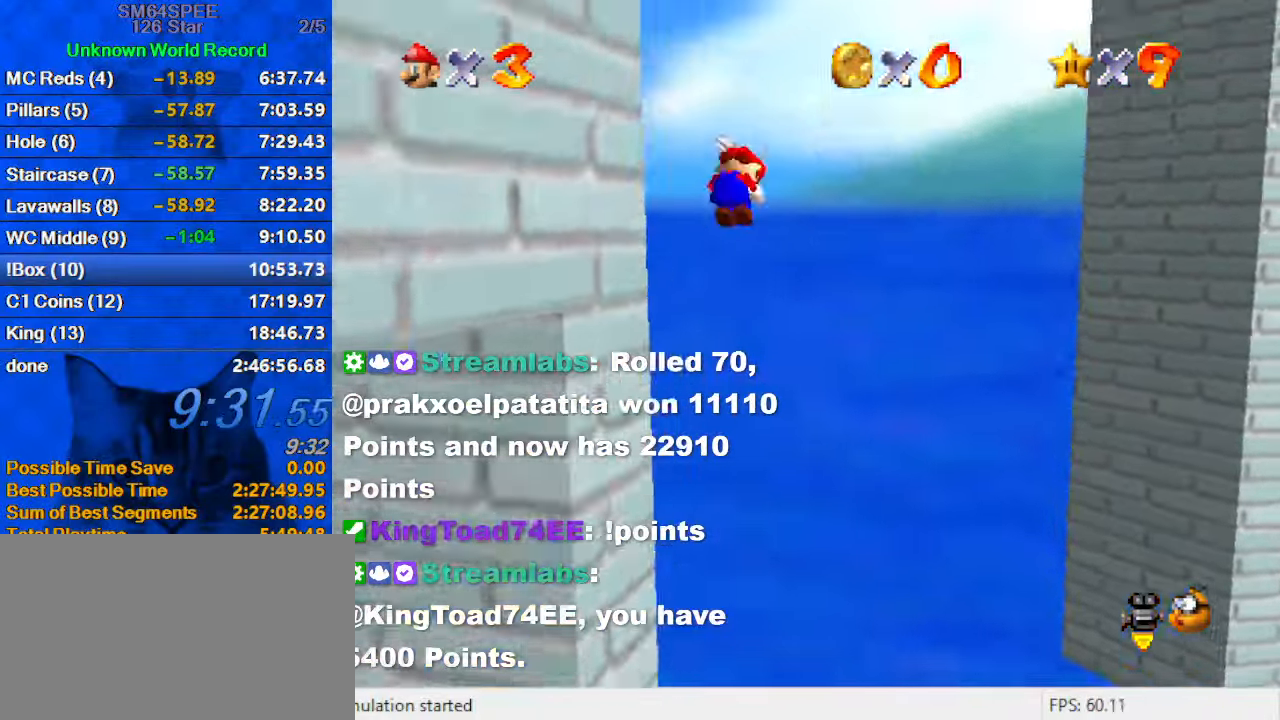
{"keys": ["left", "up"], "events": [[100, "c", "down"], [266, "c", "up"], [266, "left", "down"], [466, "shift", "up"]]}
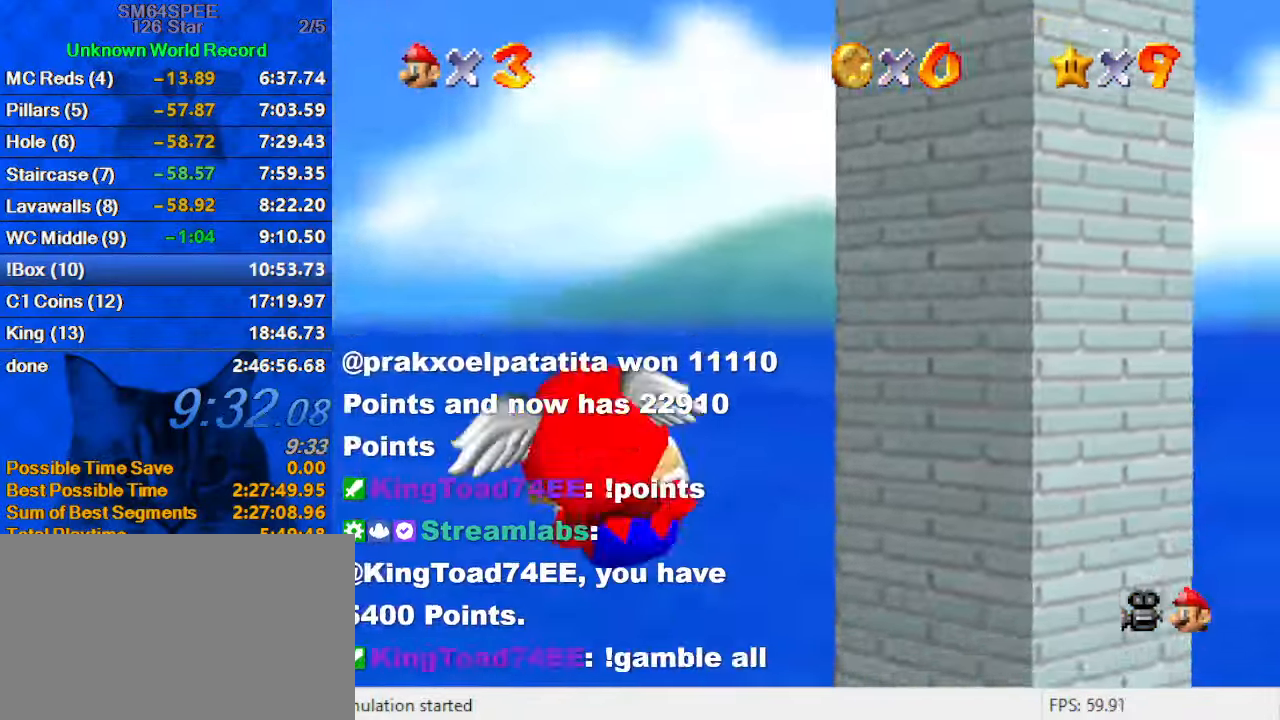
{"keys": ["left"], "events": [[66, "d", "down"], [166, "up", "up"], [433, "d", "up"]]}
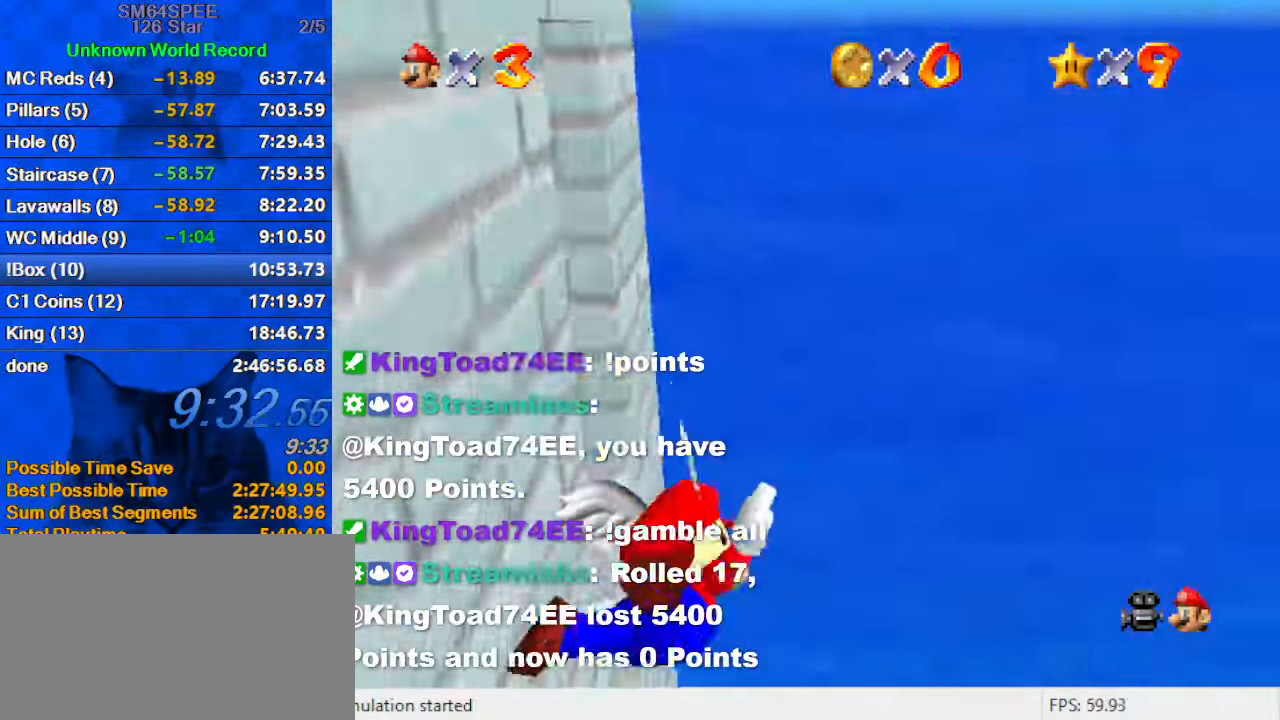
{"keys": ["left"], "events": [[200, "left", "up"], [400, "down", "down"], [400, "left", "down"], [500, "down", "up"]]}
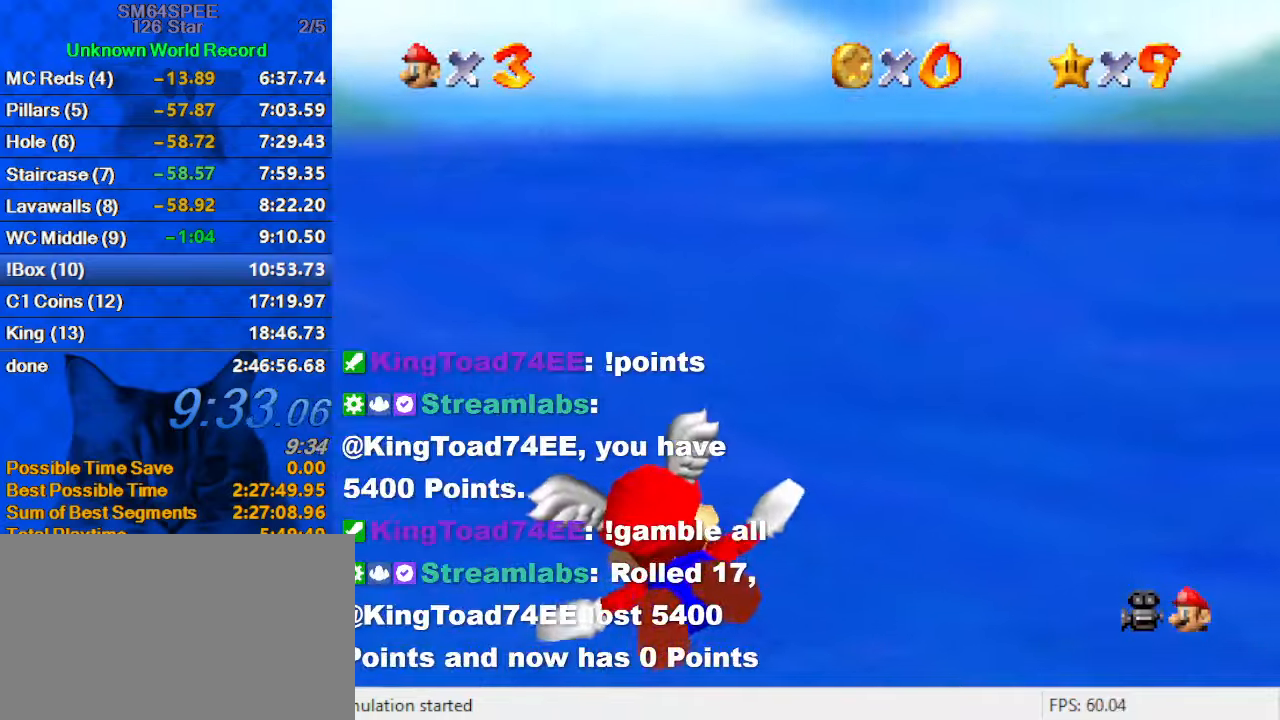
{"keys": ["d", "left"], "events": [[33, "left", "up"], [233, "left", "down"], [333, "left", "up"], [367, "d", "down"], [467, "left", "down"]]}
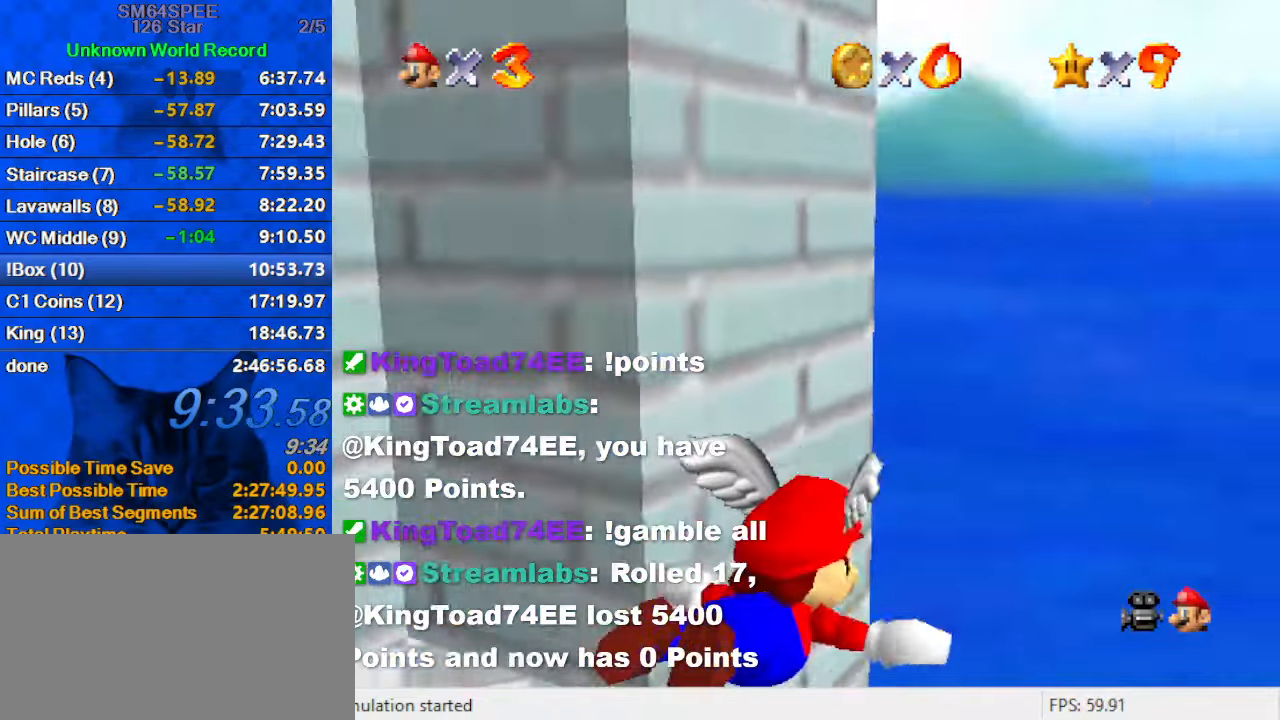
{"keys": ["left"], "events": [[133, "left", "up"], [233, "left", "down"], [333, "d", "up"]]}
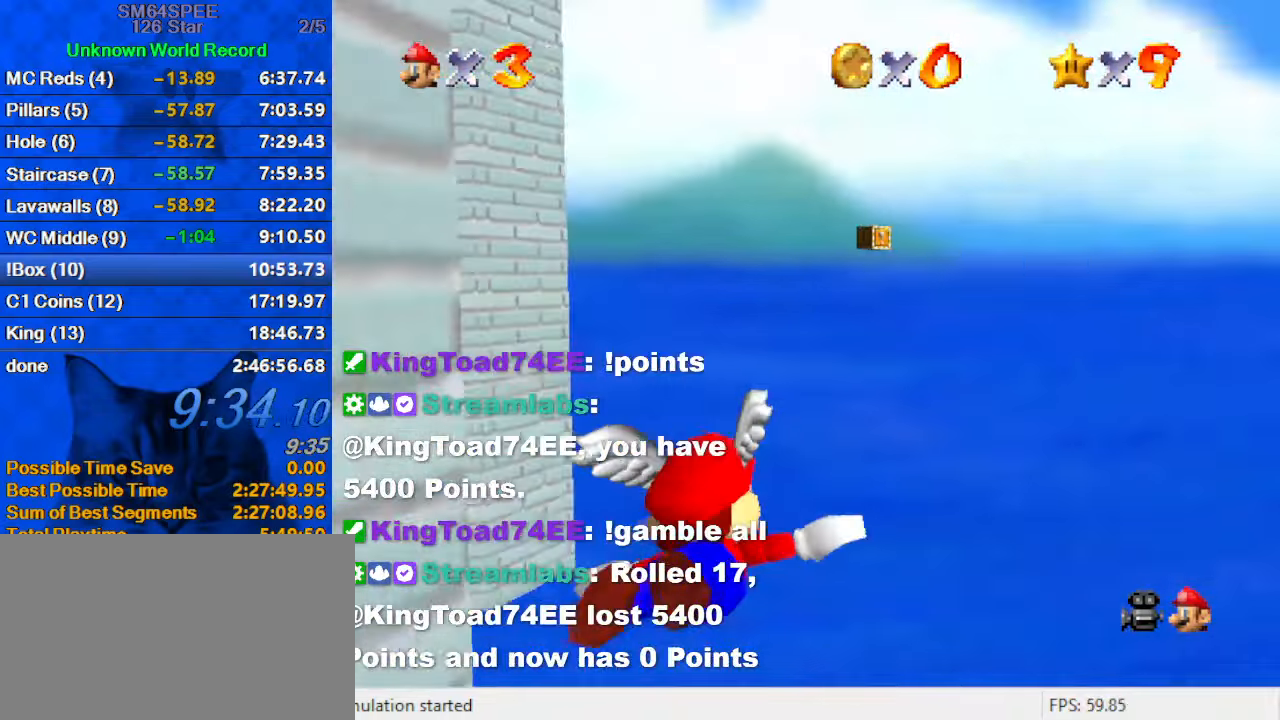
{"keys": [], "events": [[200, "left", "up"], [200, "up", "down"], [400, "up", "up"]]}
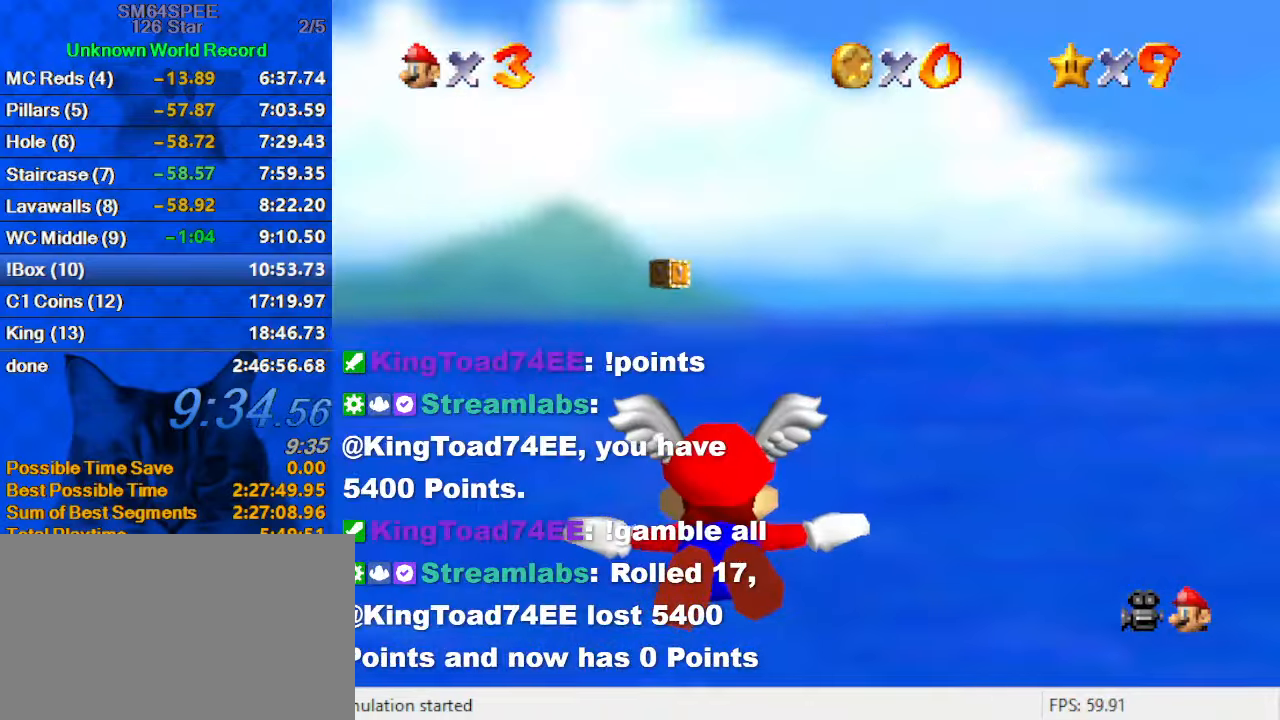
{"keys": [], "events": [[133, "left", "down"], [133, "up", "down"], [400, "left", "up"], [400, "up", "up"]]}
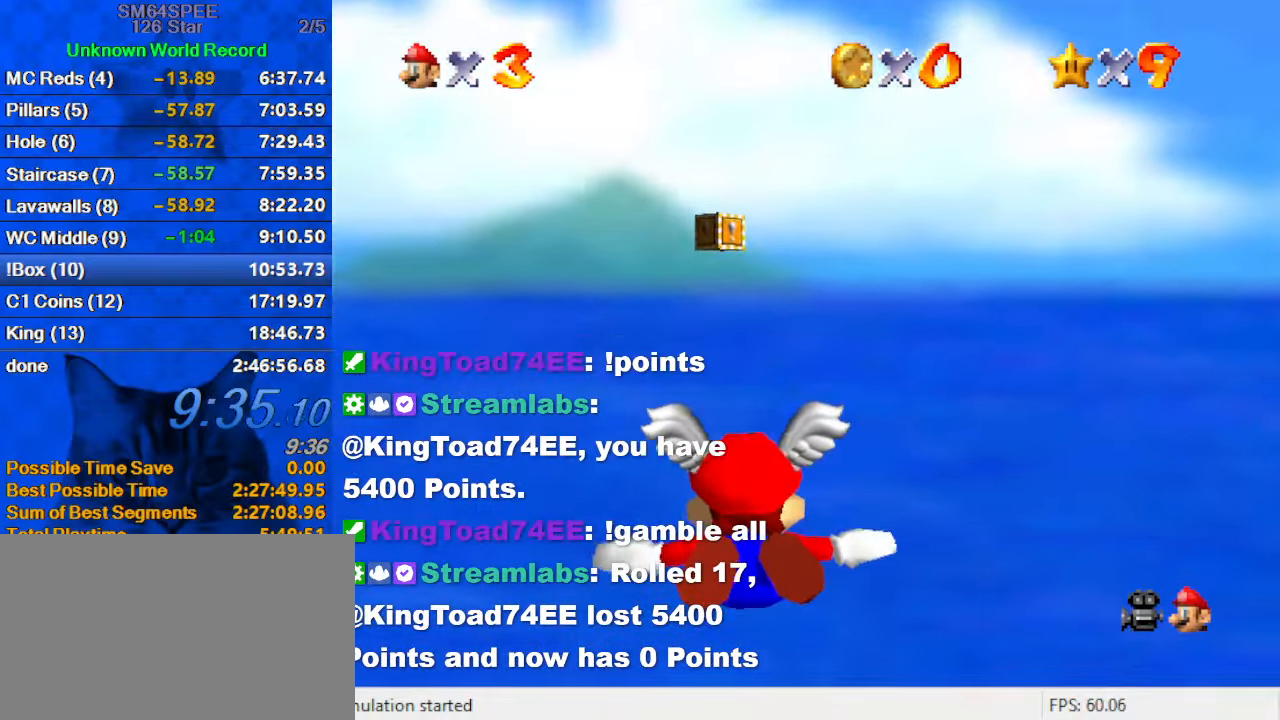
{"keys": [], "events": [[233, "left", "down"], [367, "left", "up"]]}
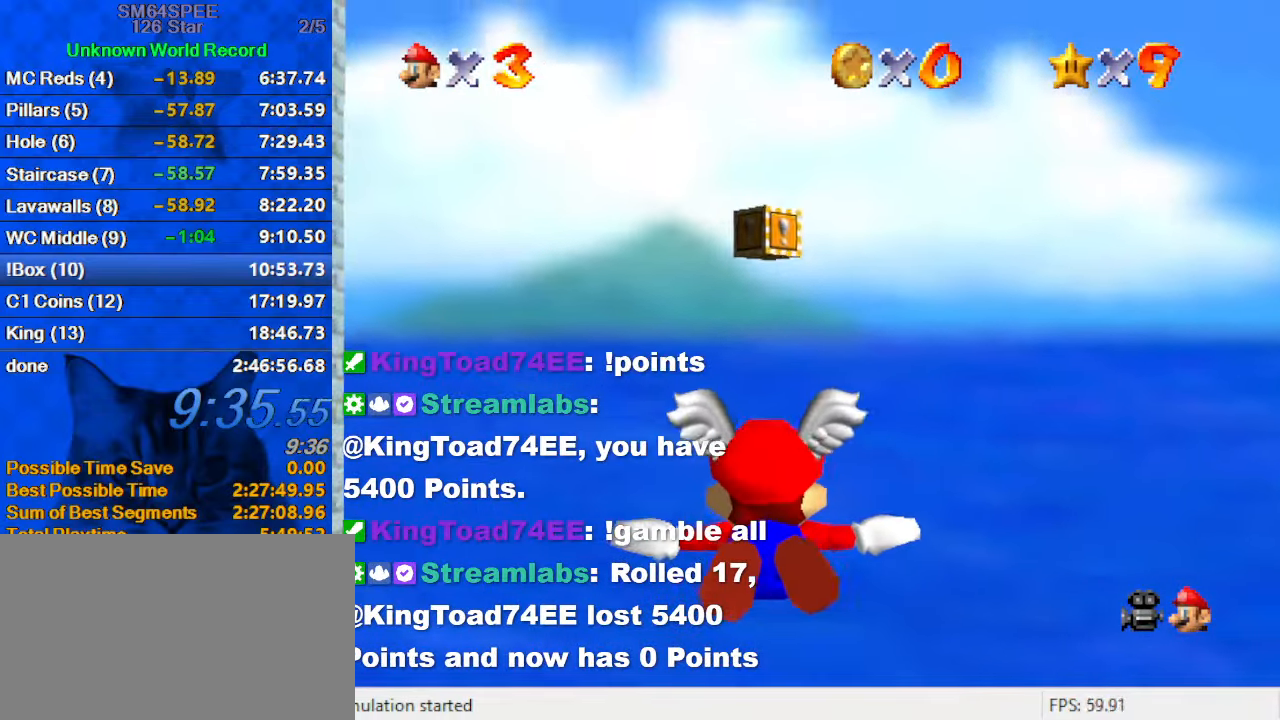
{"keys": [], "events": []}
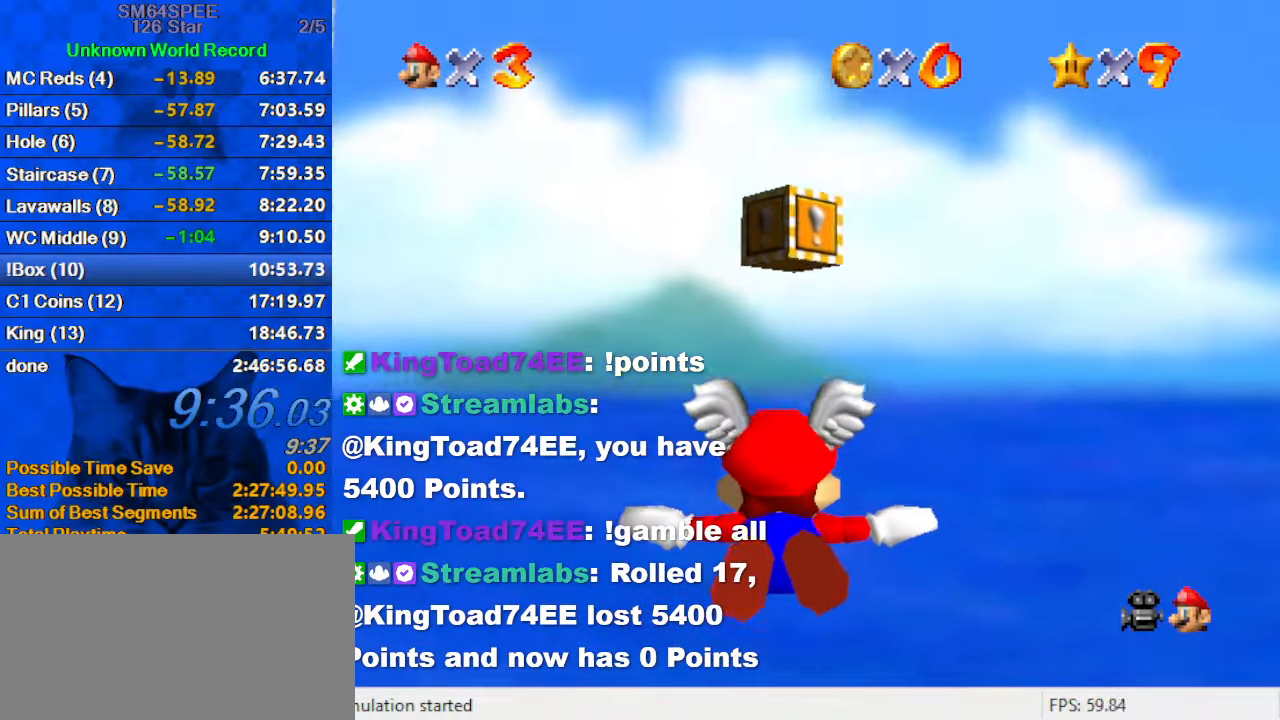
{"keys": ["down", "right"], "events": [[67, "down", "down"], [67, "right", "down"], [200, "down", "up"], [200, "right", "up"], [300, "down", "down"], [500, "right", "down"]]}
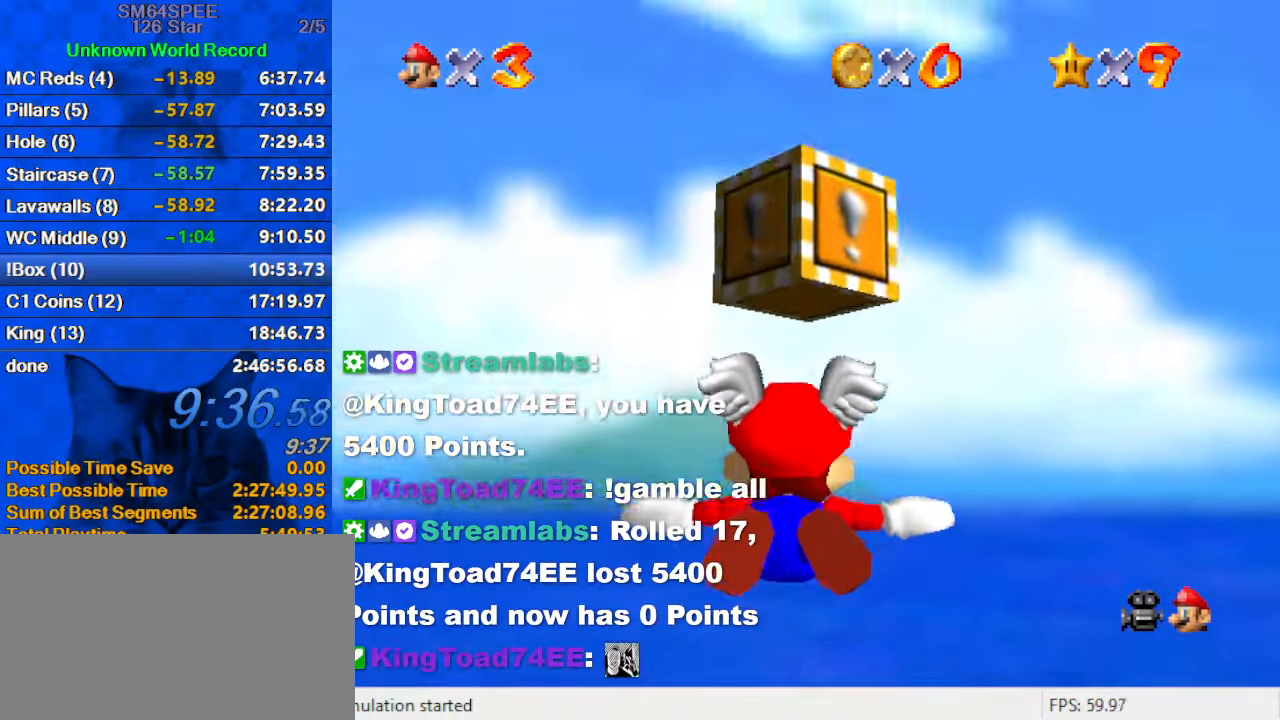
{"keys": ["right"], "events": [[33, "down", "up"], [33, "right", "up"], [133, "down", "down"], [167, "right", "down"], [233, "y", "down"], [333, "down", "up"], [433, "y", "up"]]}
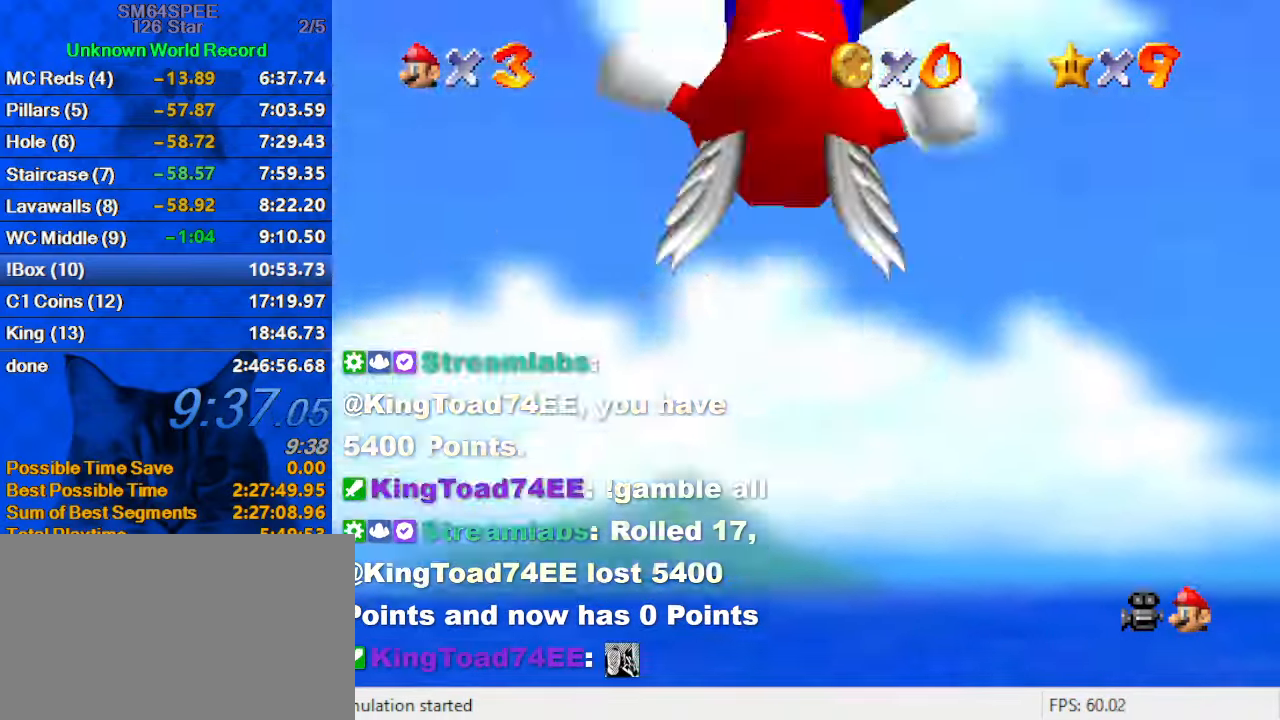
{"keys": [], "events": [[100, "right", "up"]]}